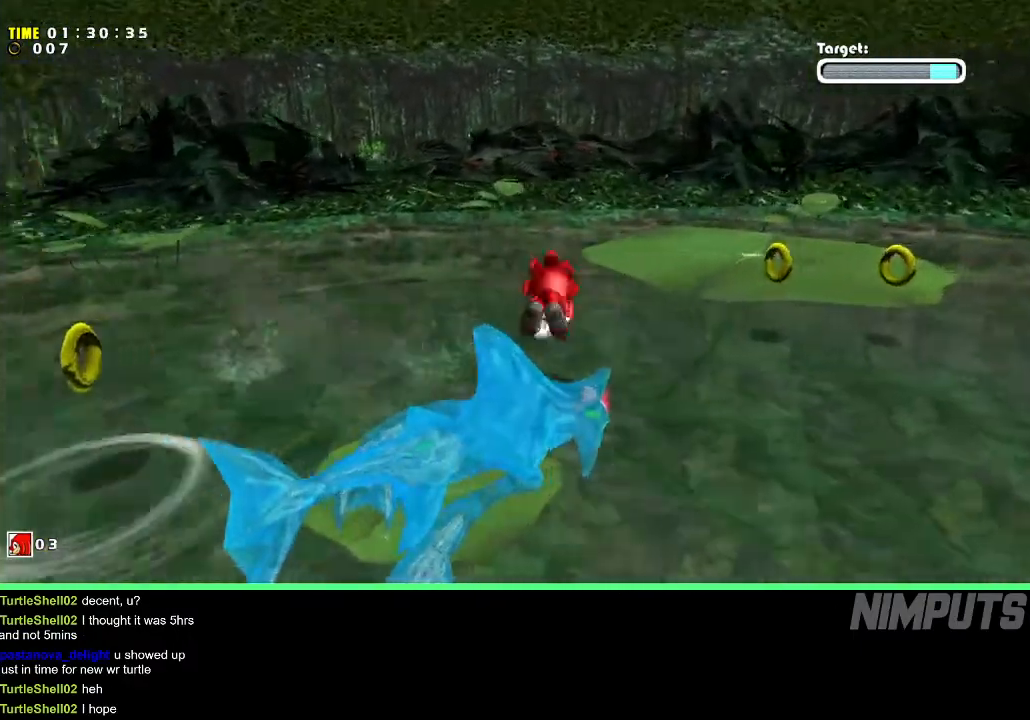
Gameplay with a controller (Xbox layout); each line is a JSON object with the inputs held at the frame after it. "events" lists button and stick changes between this image and that frame as [ms after this image, input, new state], when the widget could be followed in between. Not read: right_stick.
{"buttons": ["B"], "left_stick": "center", "events": [[17, "left_stick", "center"], [317, "B", "down"], [433, "B", "up"], [500, "B", "down"]]}
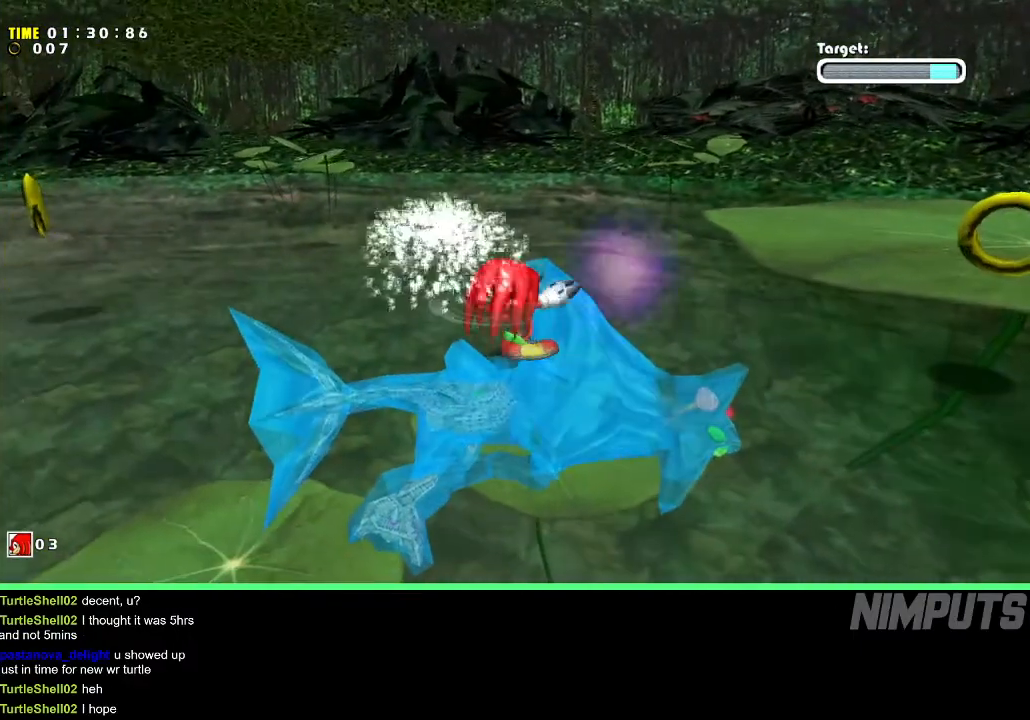
{"buttons": [], "left_stick": "up", "events": [[17, "left_stick", "up-right"], [117, "B", "up"], [167, "B", "down"], [283, "B", "up"], [350, "B", "down"], [417, "left_stick", "up"], [467, "B", "up"]]}
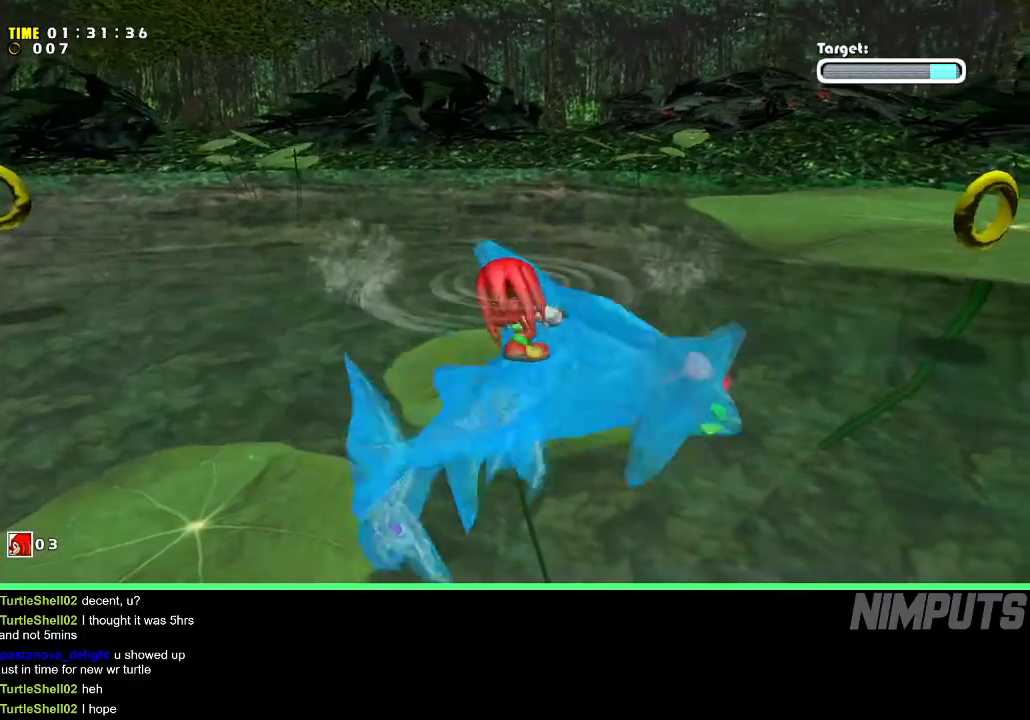
{"buttons": ["A"], "left_stick": "center", "events": [[50, "B", "down"], [117, "left_stick", "center"], [133, "B", "up"], [217, "B", "down"], [333, "left_stick", "left"], [383, "B", "up"], [417, "left_stick", "center"], [483, "A", "down"]]}
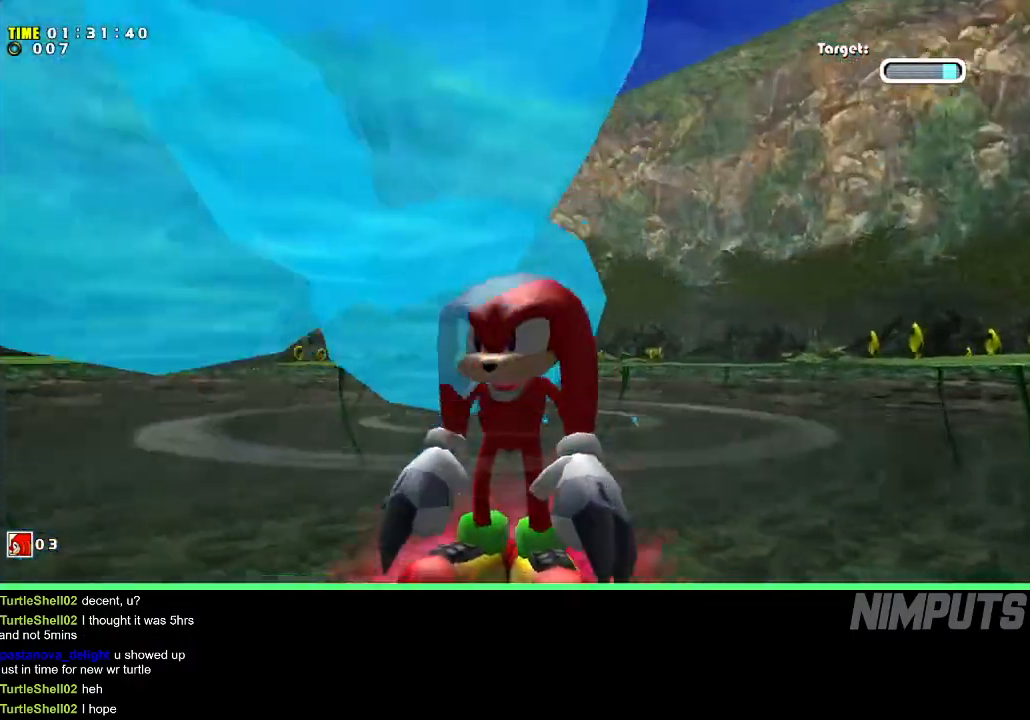
{"buttons": ["A"], "left_stick": "center", "events": []}
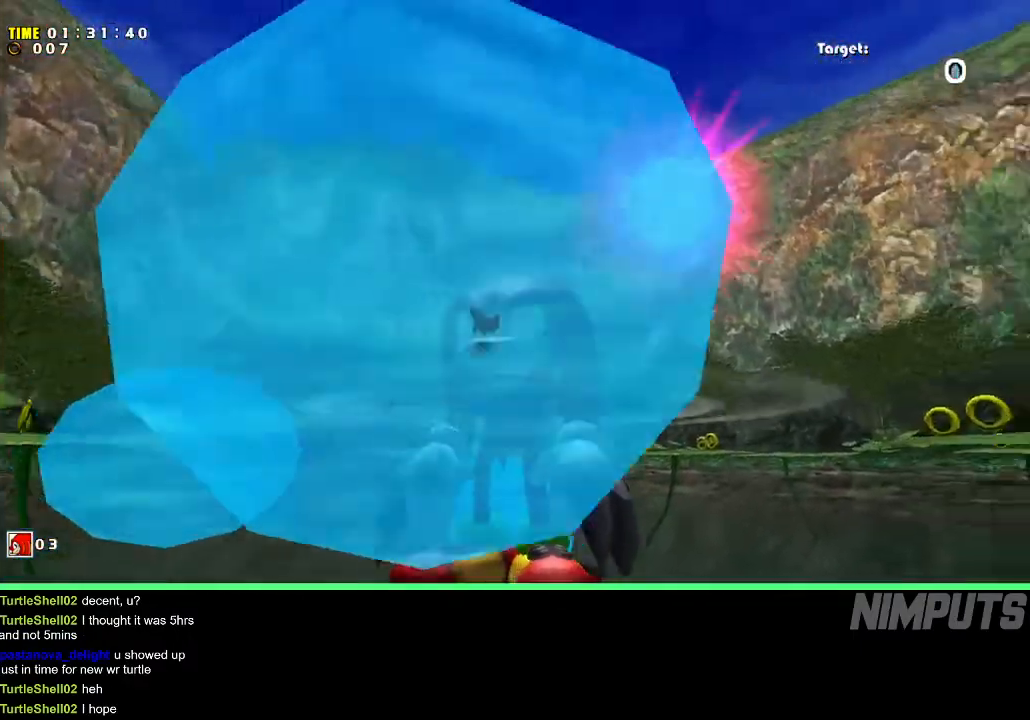
{"buttons": ["A"], "left_stick": "center", "events": []}
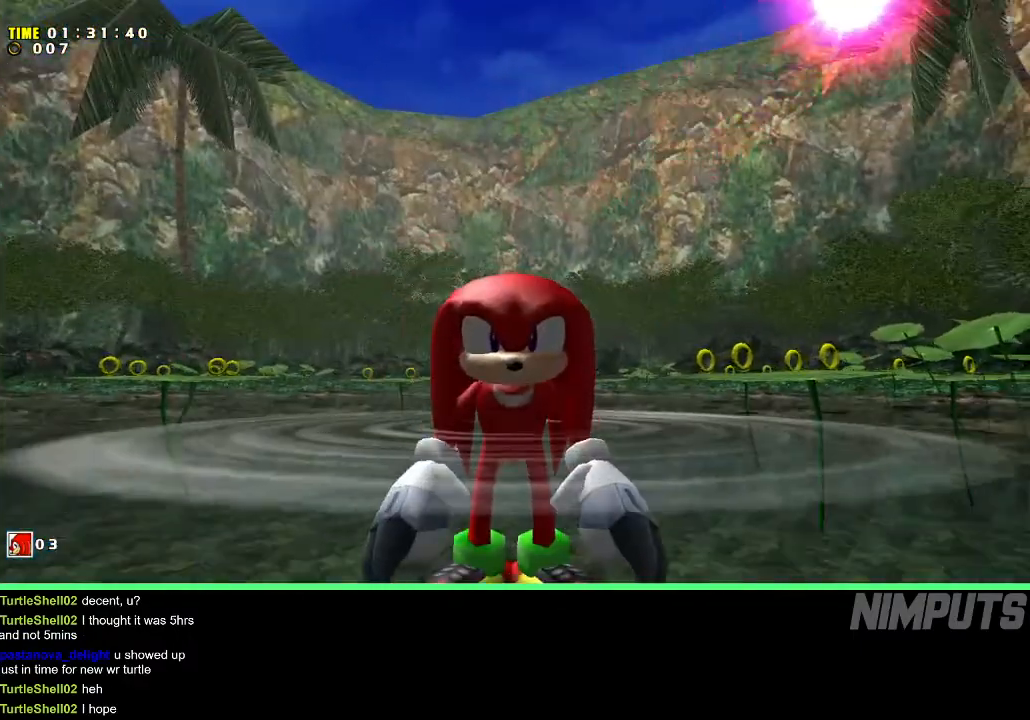
{"buttons": ["A"], "left_stick": "center", "events": []}
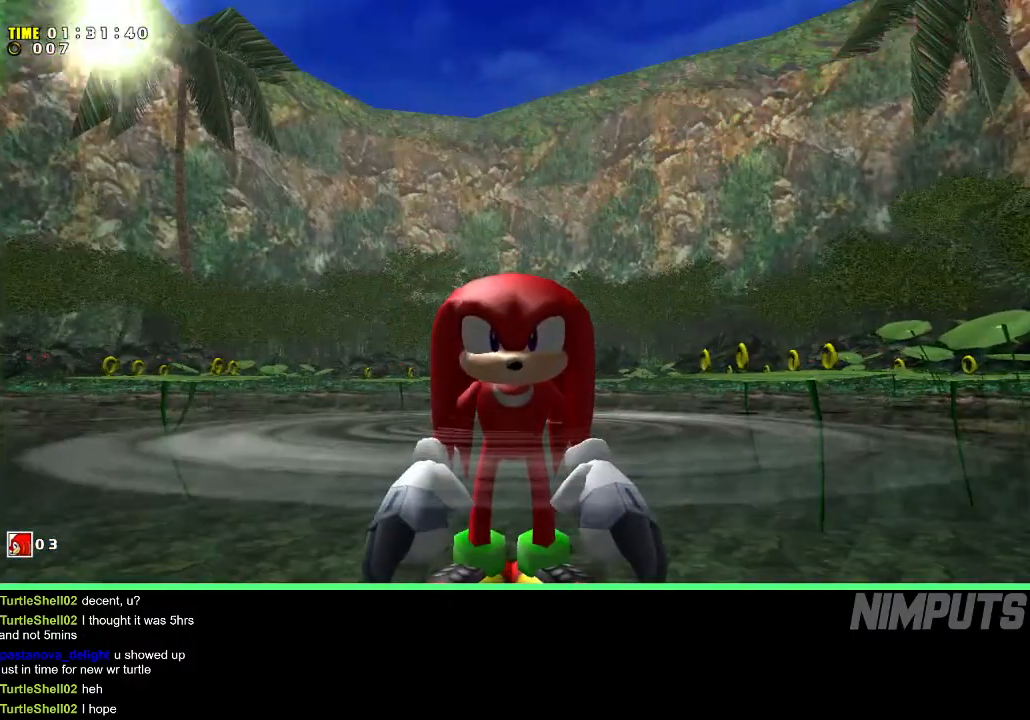
{"buttons": ["A"], "left_stick": "center", "events": []}
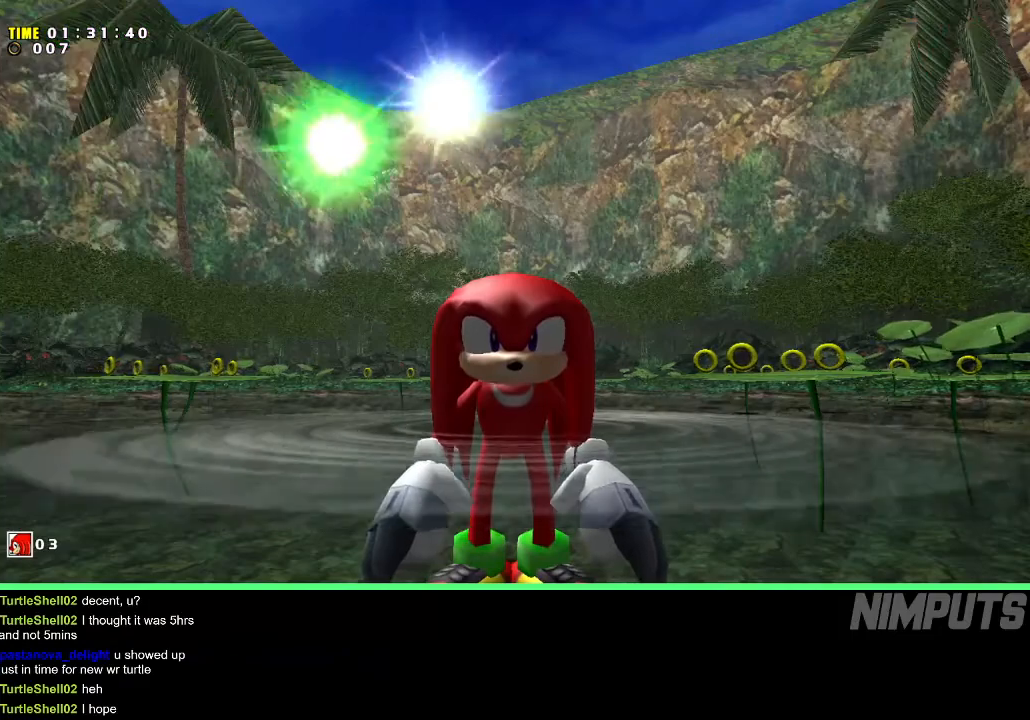
{"buttons": ["A"], "left_stick": "center", "events": []}
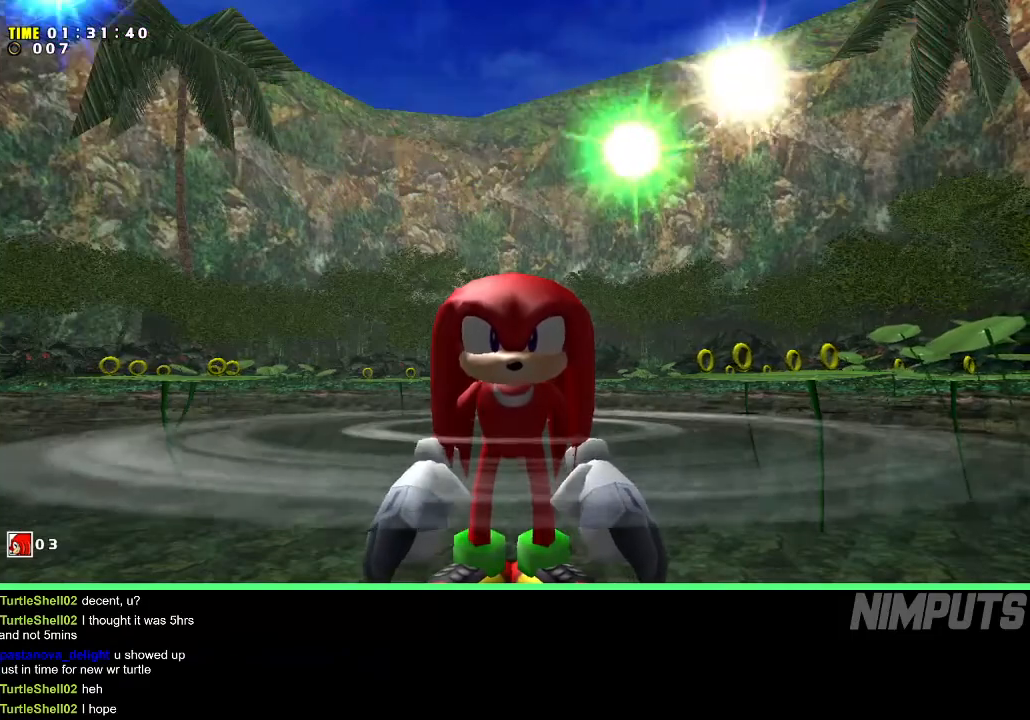
{"buttons": ["A"], "left_stick": "center", "events": []}
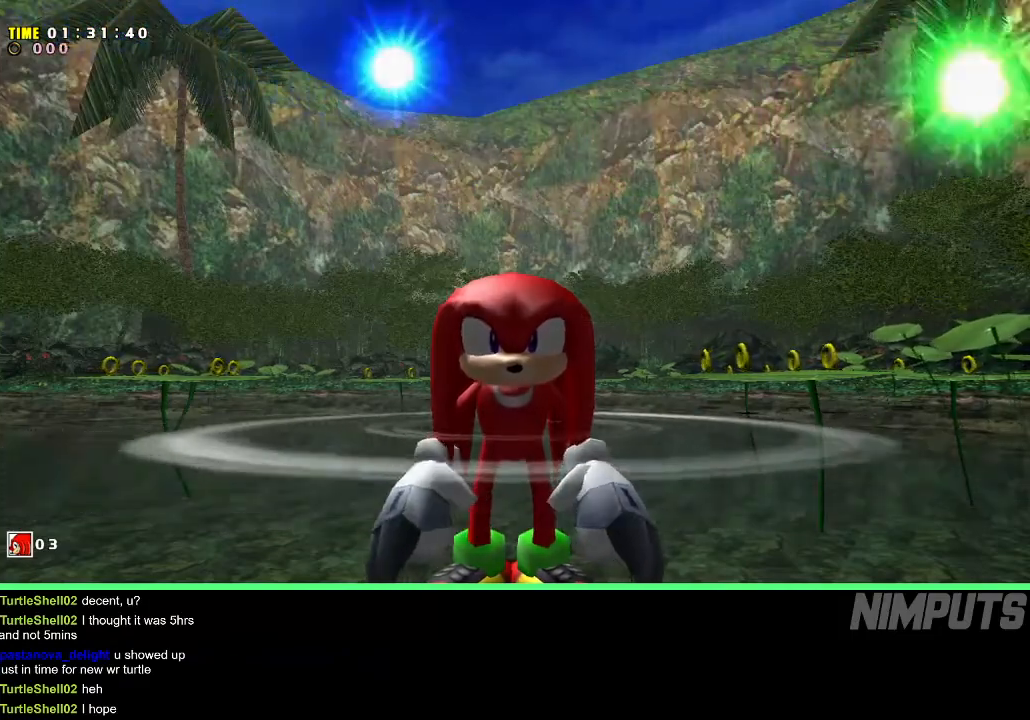
{"buttons": [], "left_stick": "center", "events": [[433, "A", "up"]]}
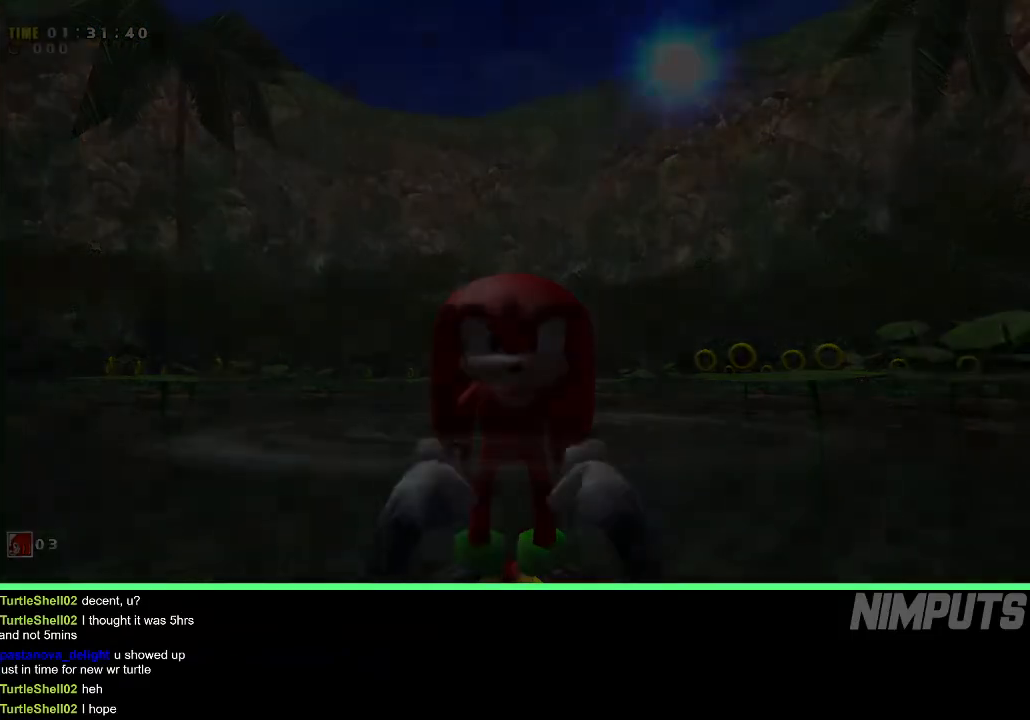
{"buttons": [], "left_stick": "center", "events": [[117, "START", "down"], [183, "START", "up"], [233, "START", "down"], [333, "START", "up"], [350, "START", "down"], [450, "START", "up"]]}
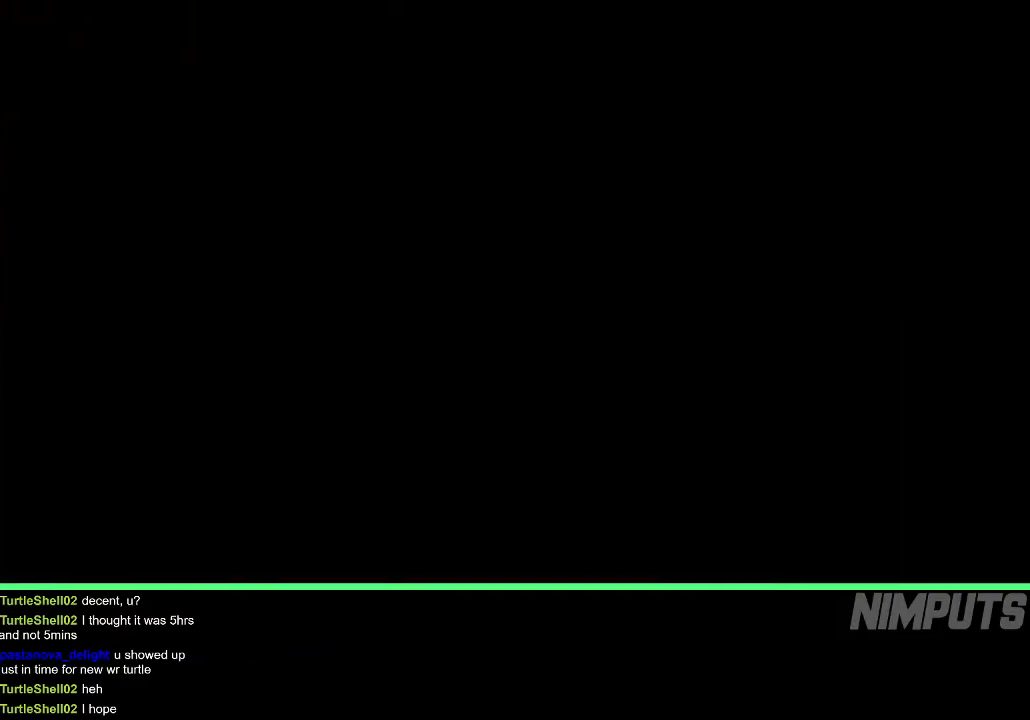
{"buttons": ["START"], "left_stick": "center", "events": [[17, "START", "down"], [100, "START", "up"], [167, "START", "down"], [233, "START", "up"], [317, "START", "down"], [383, "START", "up"], [450, "START", "down"]]}
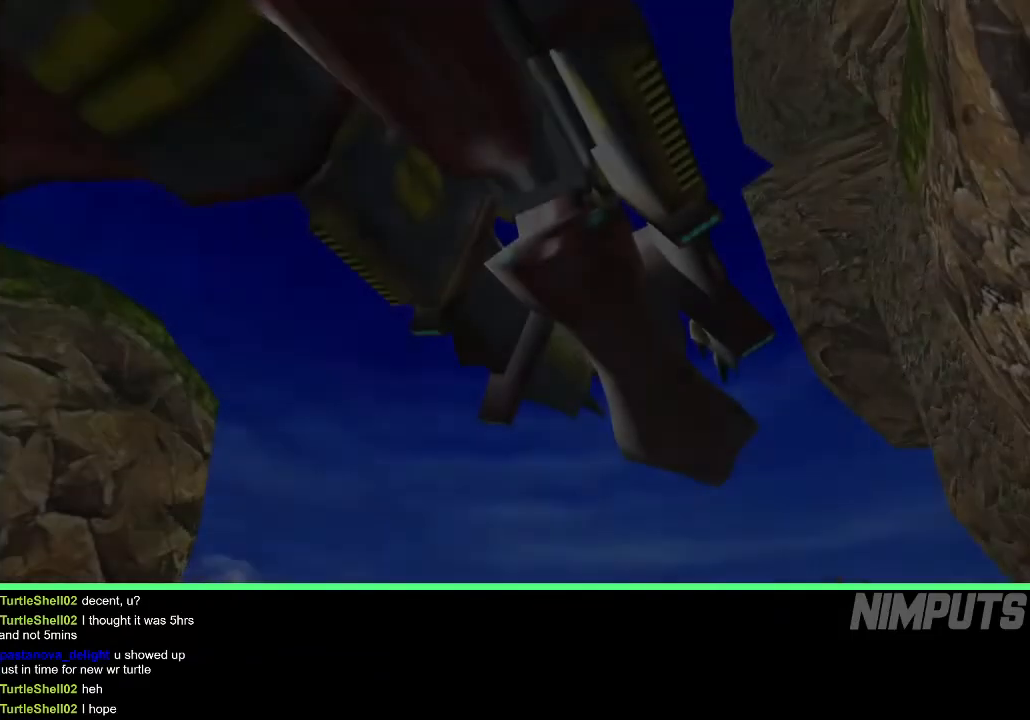
{"buttons": [], "left_stick": "center", "events": [[17, "START", "up"], [100, "START", "down"], [167, "START", "up"], [250, "START", "down"], [317, "START", "up"], [400, "START", "down"], [467, "START", "up"]]}
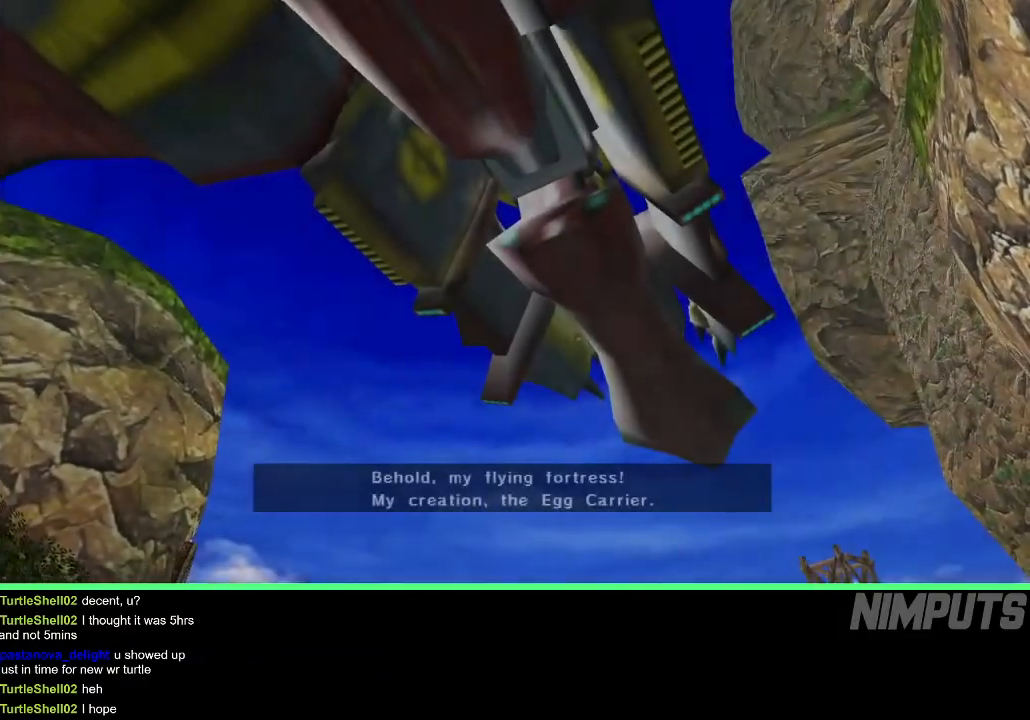
{"buttons": ["START"], "left_stick": "center", "events": [[50, "START", "down"], [117, "START", "up"], [200, "START", "down"], [283, "START", "up"], [350, "START", "down"], [417, "START", "up"], [500, "START", "down"]]}
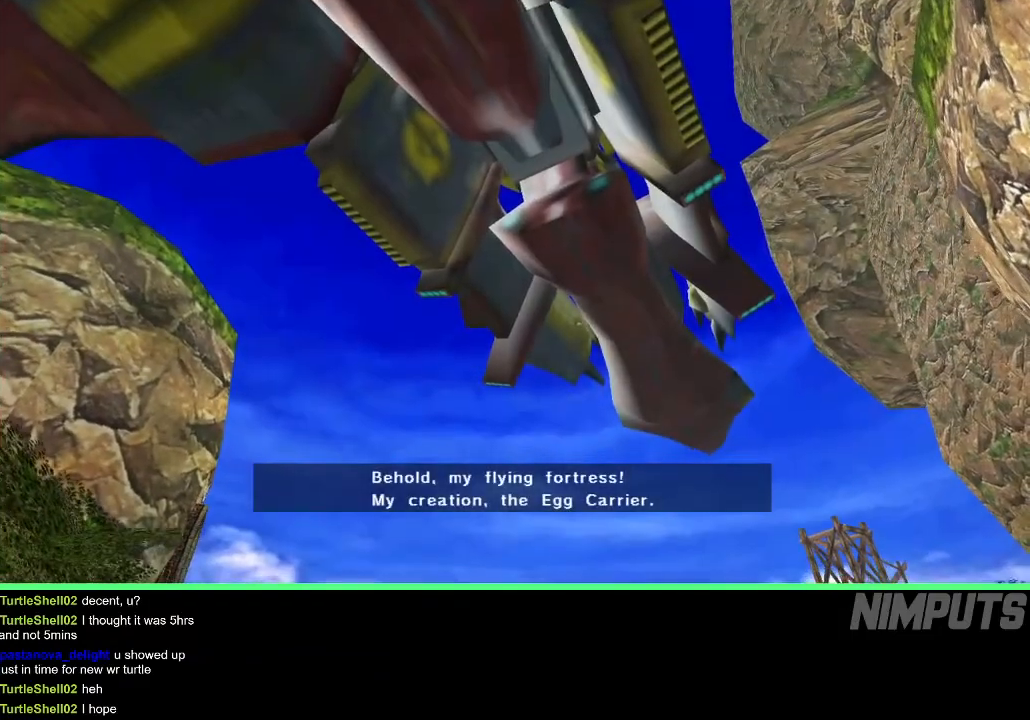
{"buttons": ["START"], "left_stick": "center", "events": [[83, "START", "up"], [167, "START", "down"], [233, "START", "up"], [317, "START", "down"], [383, "START", "up"], [467, "START", "down"]]}
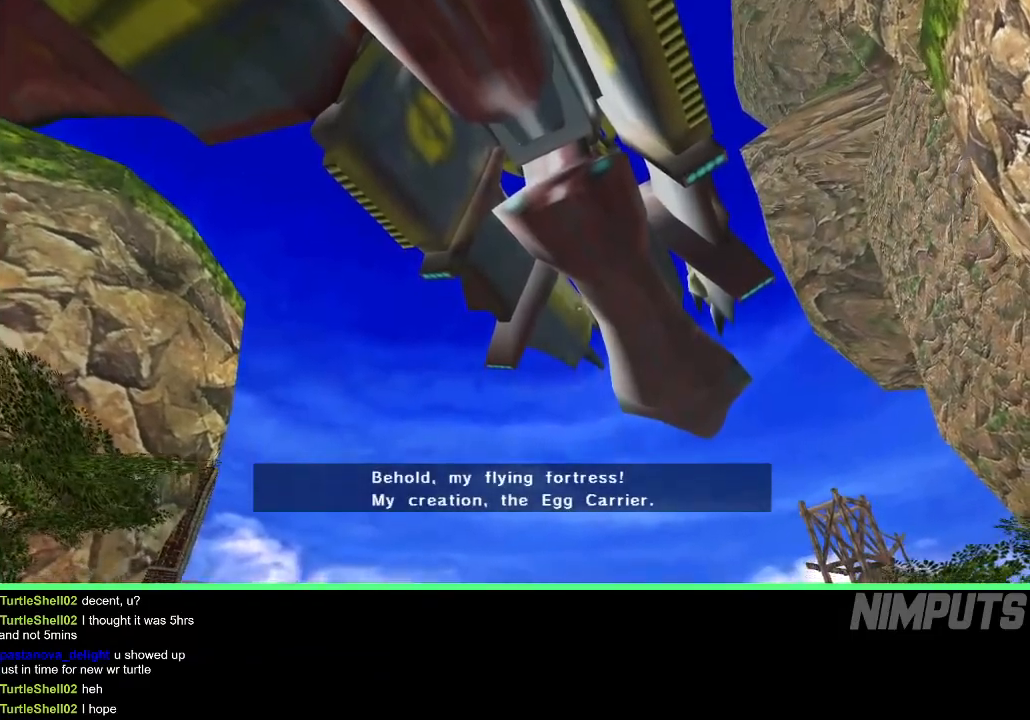
{"buttons": [], "left_stick": "center", "events": [[33, "START", "up"], [117, "START", "down"], [183, "START", "up"], [267, "START", "down"], [333, "START", "up"], [417, "START", "down"], [500, "START", "up"]]}
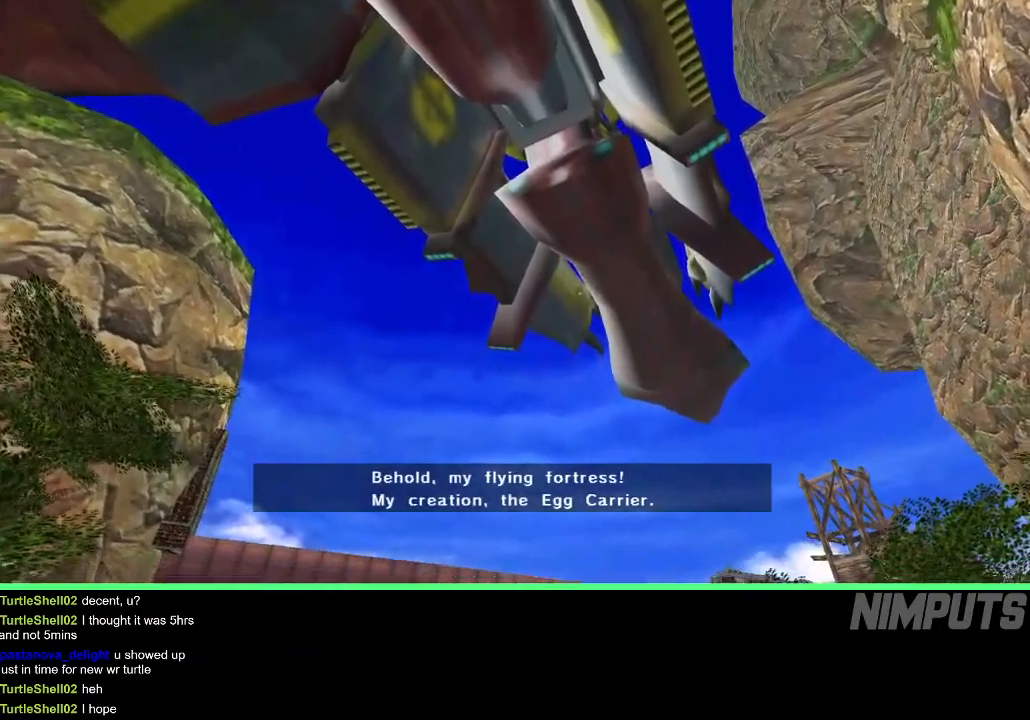
{"buttons": [], "left_stick": "center", "events": [[83, "START", "down"], [150, "START", "up"], [233, "START", "down"], [300, "START", "up"], [383, "START", "down"], [450, "START", "up"]]}
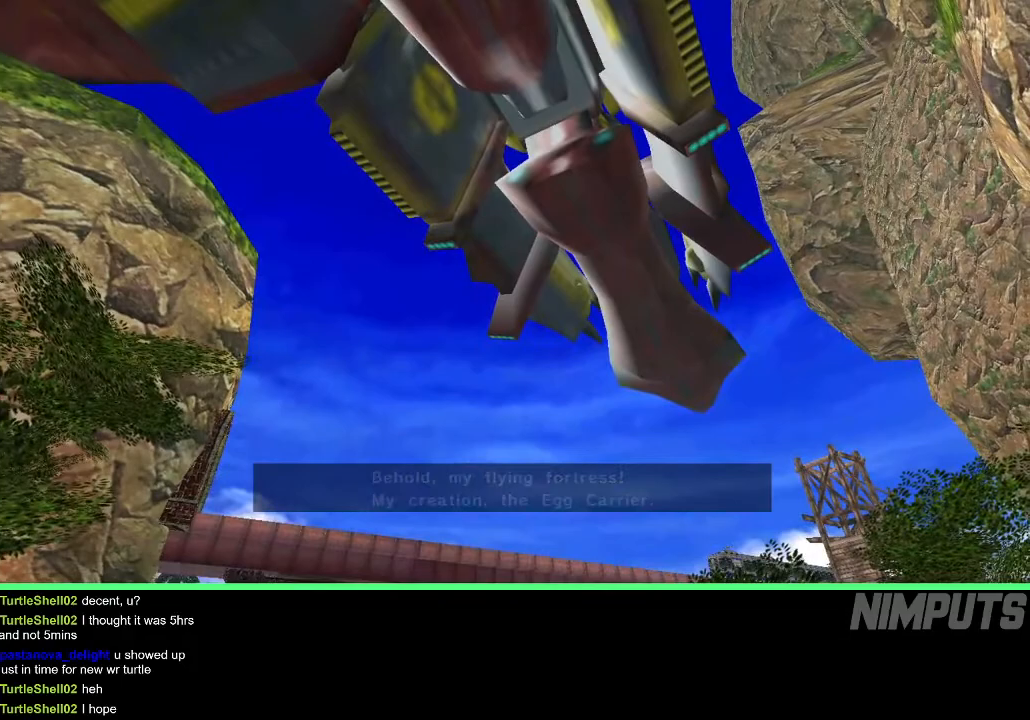
{"buttons": ["A", "R2"], "left_stick": "left", "events": [[33, "START", "down"], [100, "START", "up"], [167, "START", "down"], [200, "left_stick", "left"], [233, "START", "up"], [450, "R2", "down"], [467, "A", "down"]]}
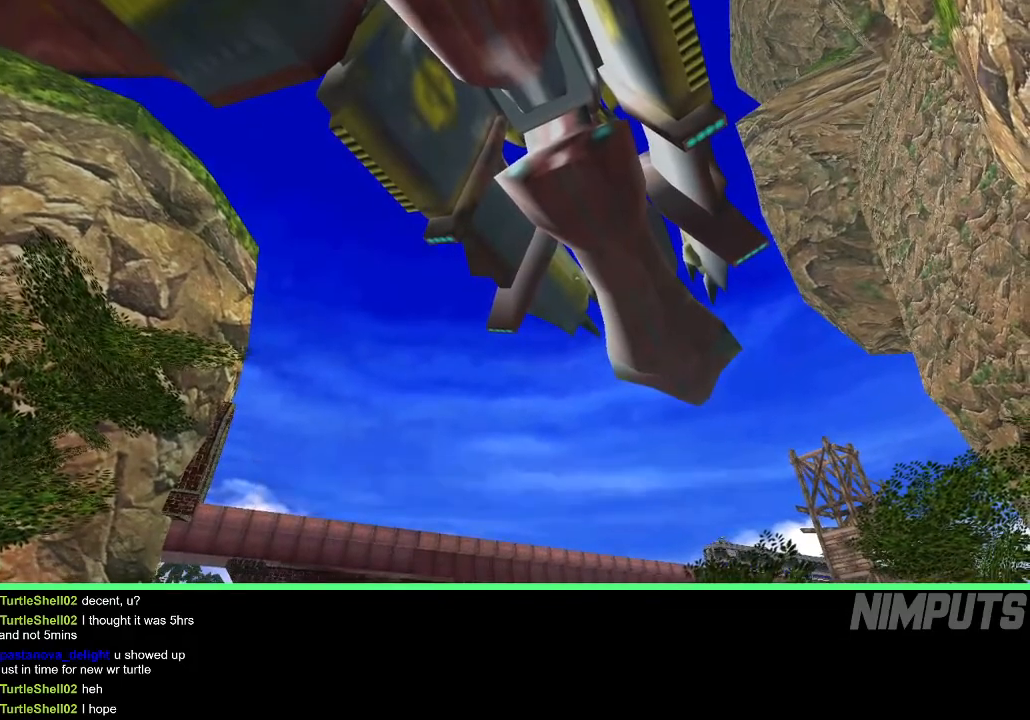
{"buttons": ["A", "R2"], "left_stick": "up-left", "events": [[33, "A", "up"], [67, "A", "down"], [167, "A", "up"], [217, "A", "down"], [267, "A", "up"], [333, "A", "down"], [400, "left_stick", "up-left"], [417, "A", "up"], [467, "A", "down"]]}
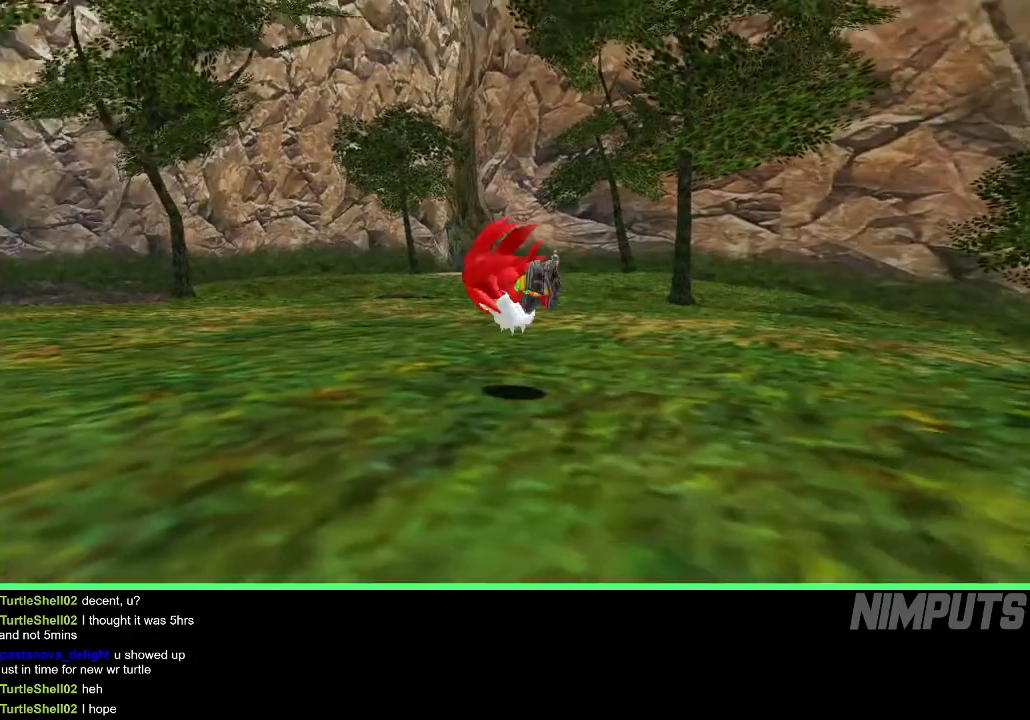
{"buttons": ["R2"], "left_stick": "up", "events": [[33, "A", "up"], [100, "A", "down"], [167, "A", "up"], [500, "left_stick", "up"]]}
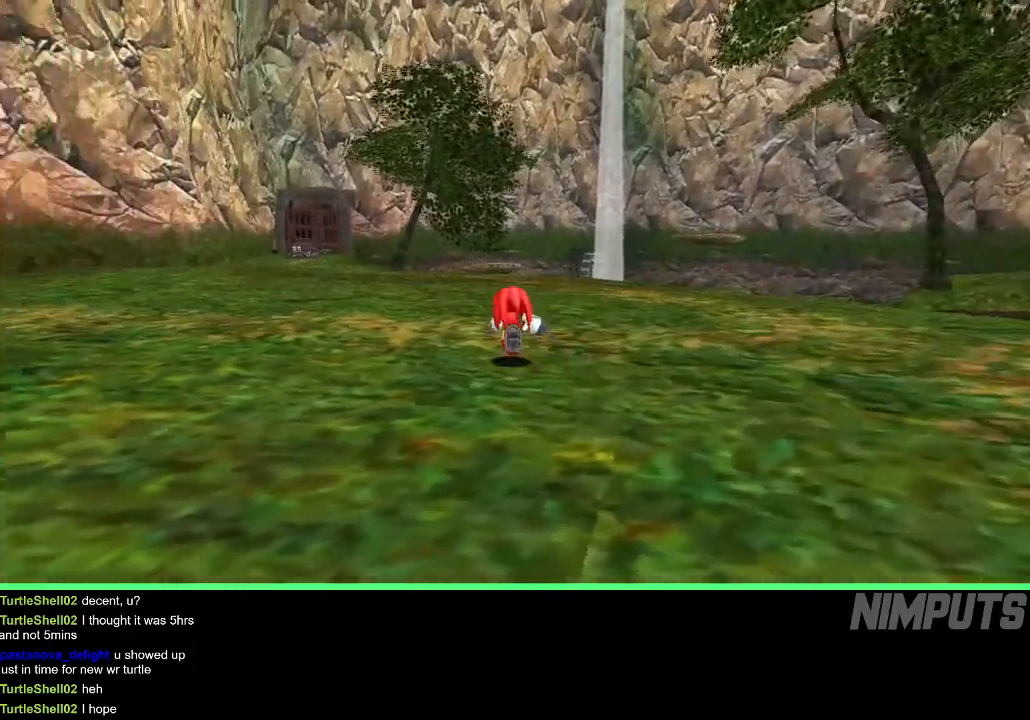
{"buttons": [], "left_stick": "up", "events": [[167, "R2", "up"]]}
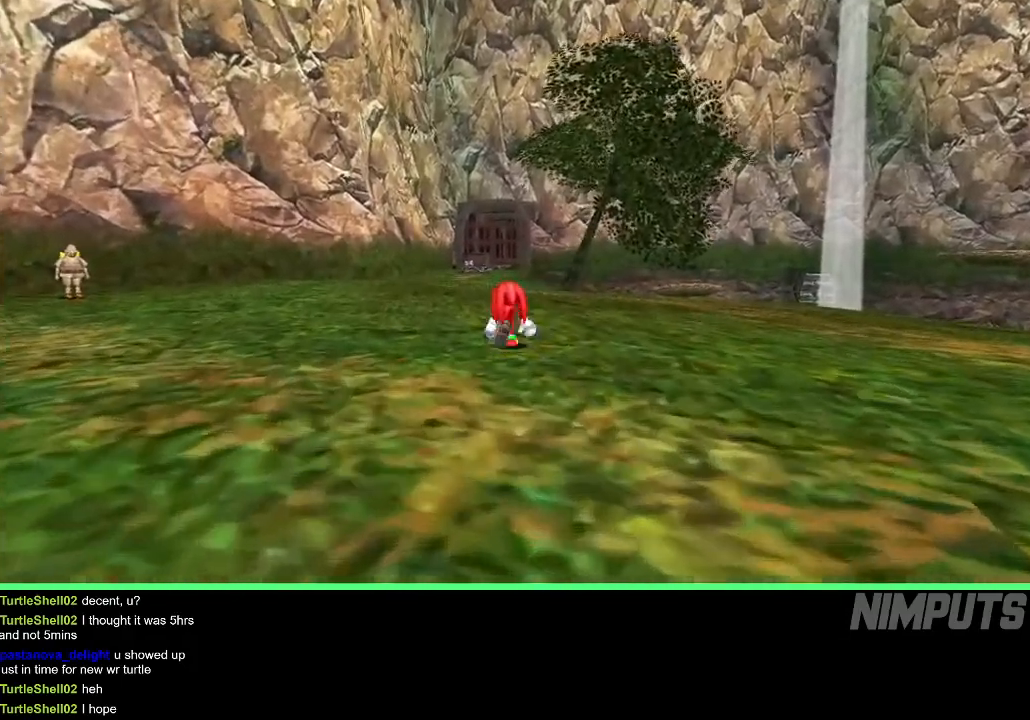
{"buttons": [], "left_stick": "up", "events": []}
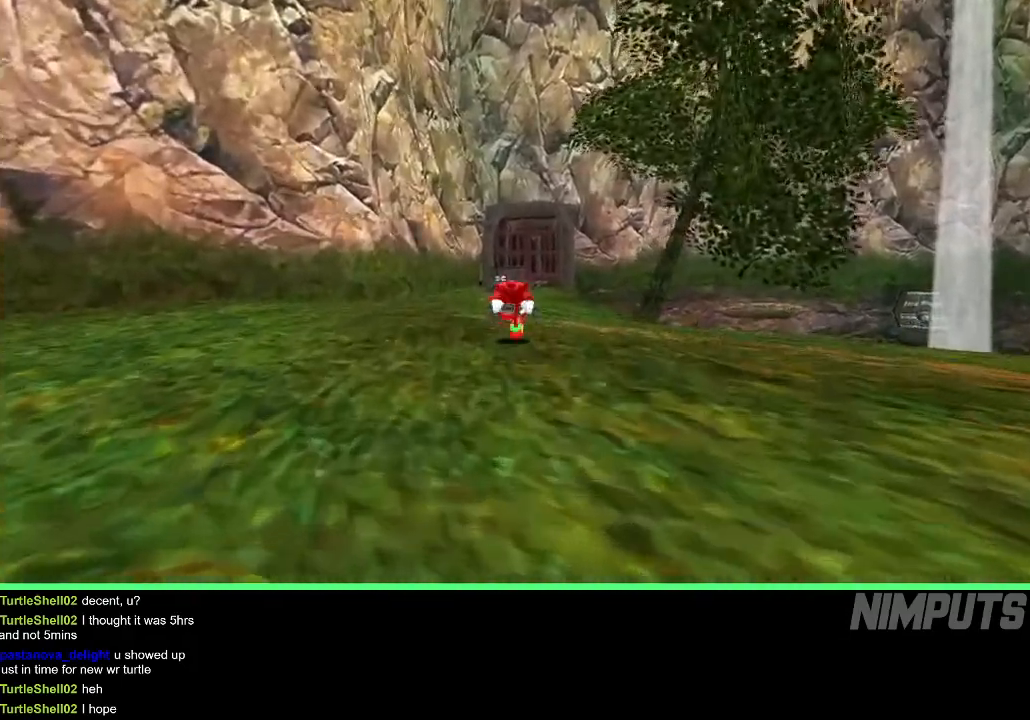
{"buttons": [], "left_stick": "up", "events": []}
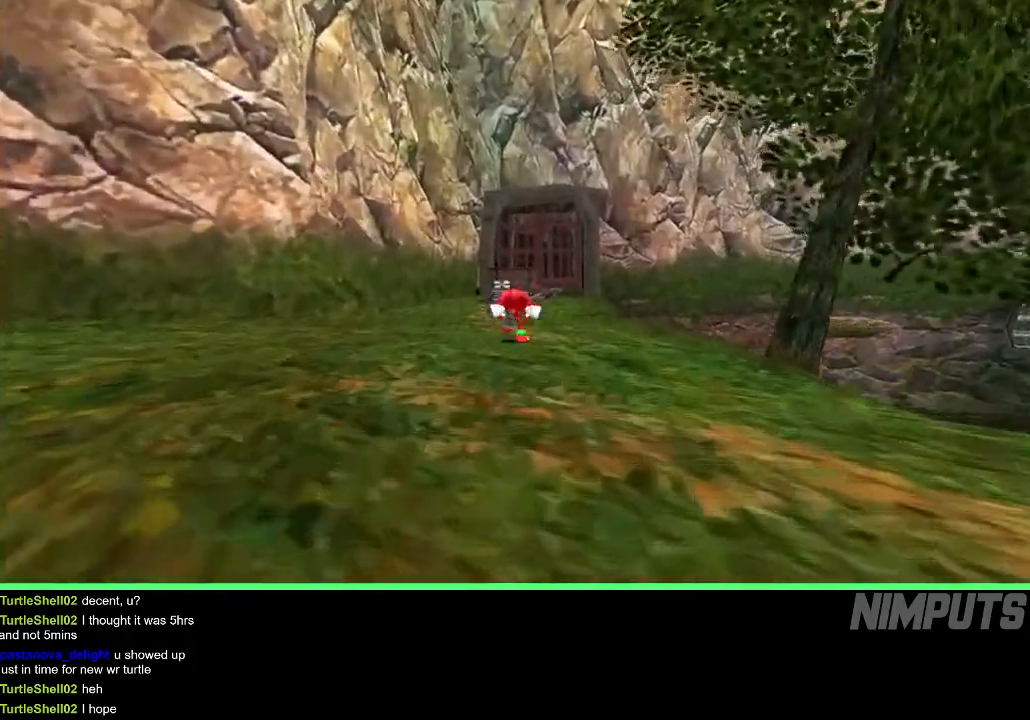
{"buttons": [], "left_stick": "up", "events": []}
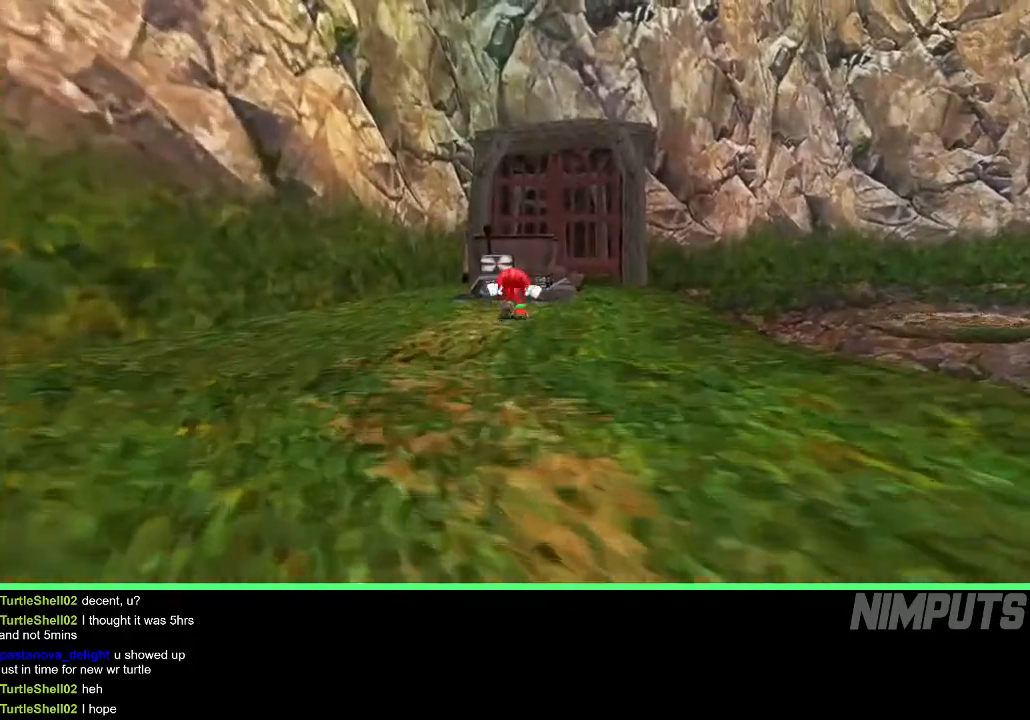
{"buttons": [], "left_stick": "down-left", "events": [[17, "A", "down"], [133, "A", "up"], [283, "B", "down"], [367, "B", "up"], [450, "left_stick", "down-left"]]}
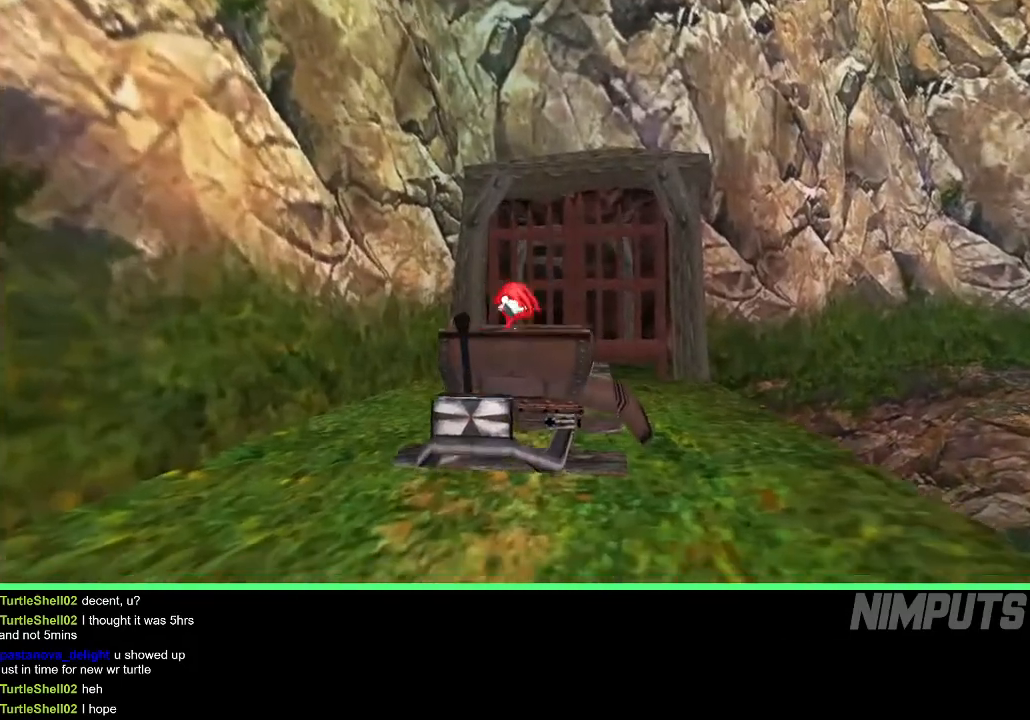
{"buttons": [], "left_stick": "center", "events": [[150, "left_stick", "down"], [433, "left_stick", "left"], [500, "left_stick", "center"]]}
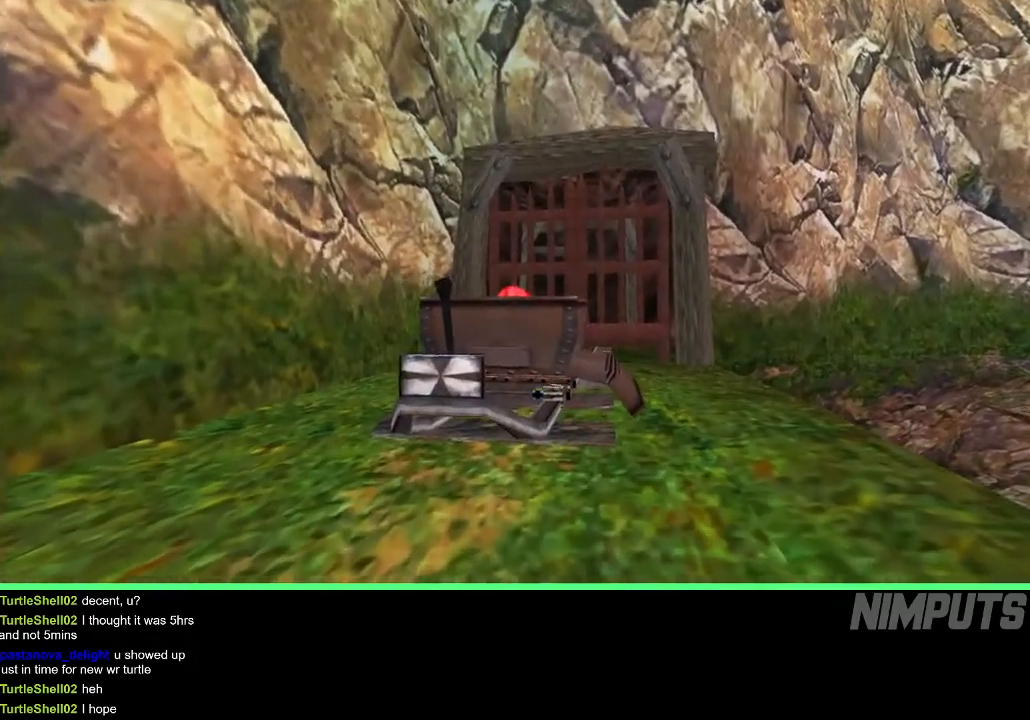
{"buttons": [], "left_stick": "center", "events": []}
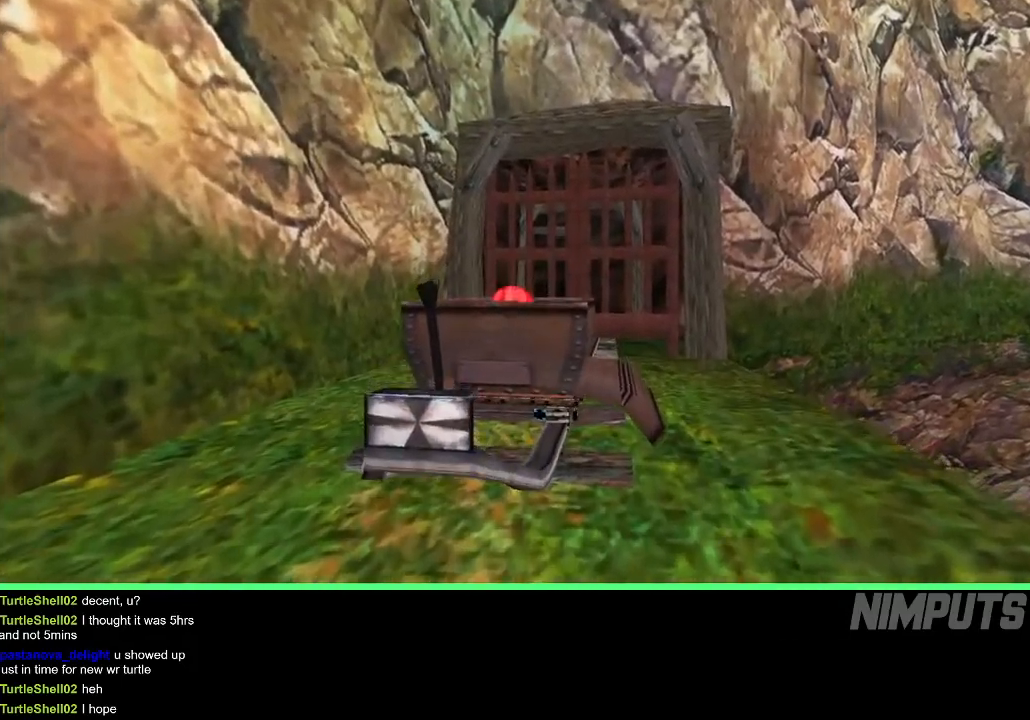
{"buttons": [], "left_stick": "center", "events": []}
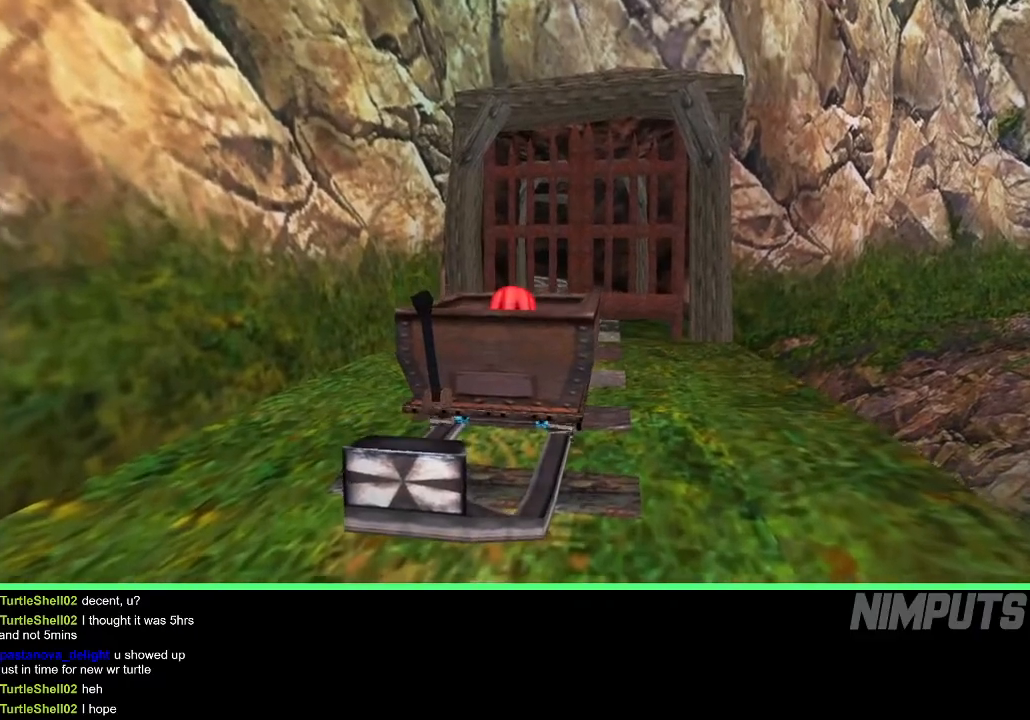
{"buttons": [], "left_stick": "center", "events": []}